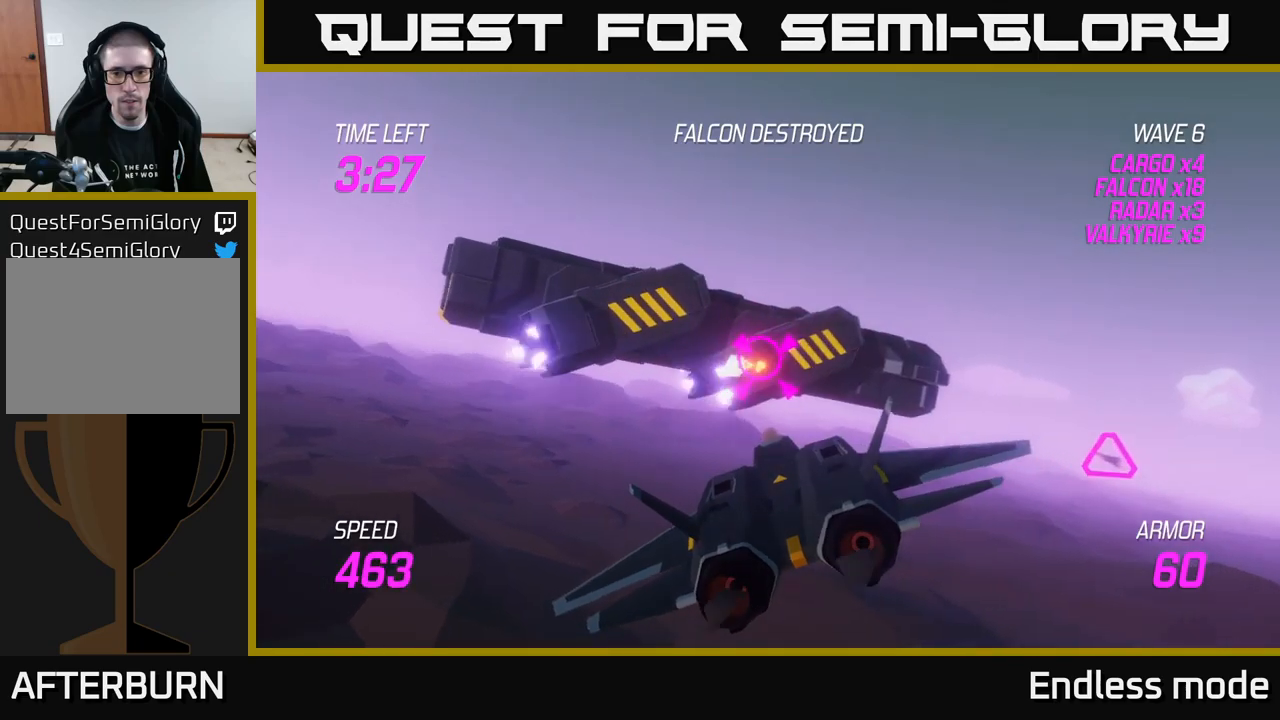
Gameplay with a controller (Xbox layout); each line is a JSON object with the inputs held at the frame after it. "events" lists button and stick changes between this image and that frame as [ms after this image, input, new state], when the widget could be followed in between.
{"buttons": [], "left_stick": "down", "right_stick": "center", "events": [[133, "R2", "up"], [200, "R2", "down"], [283, "R2", "up"], [383, "R2", "down"], [400, "left_stick", "down"], [500, "R2", "up"]]}
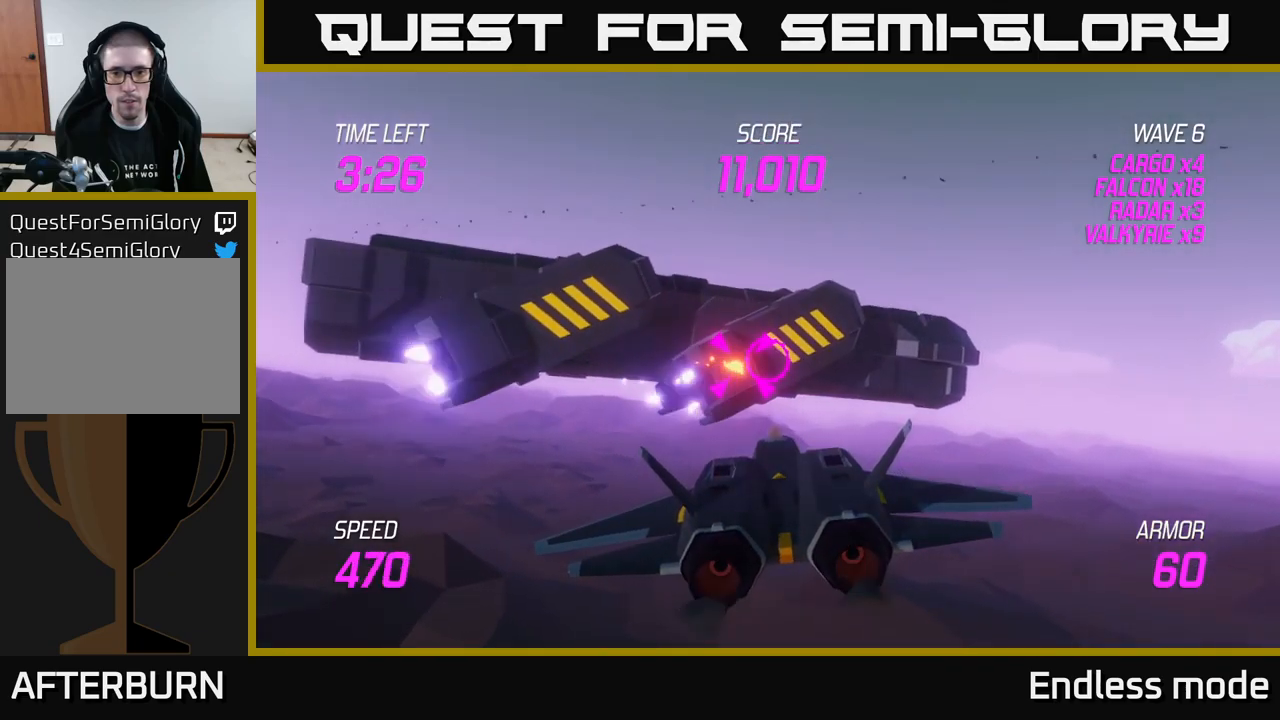
{"buttons": [], "left_stick": "right", "right_stick": "center", "events": [[67, "left_stick", "right"], [200, "L2", "down"], [317, "L2", "up"], [417, "L2", "down"], [500, "L2", "up"]]}
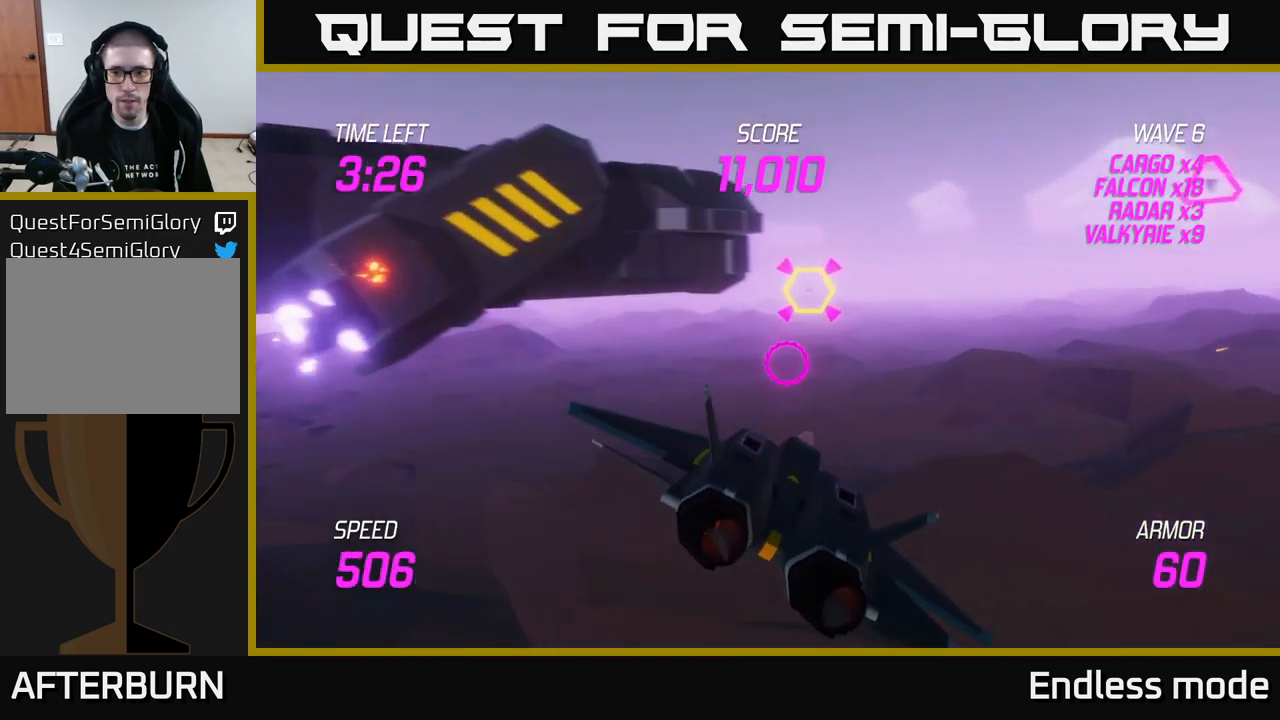
{"buttons": ["R2"], "left_stick": "left", "right_stick": "center", "events": [[83, "L2", "down"], [133, "left_stick", "up-right"], [217, "L2", "up"], [333, "L2", "down"], [433, "left_stick", "left"], [450, "L2", "up"], [483, "R2", "down"]]}
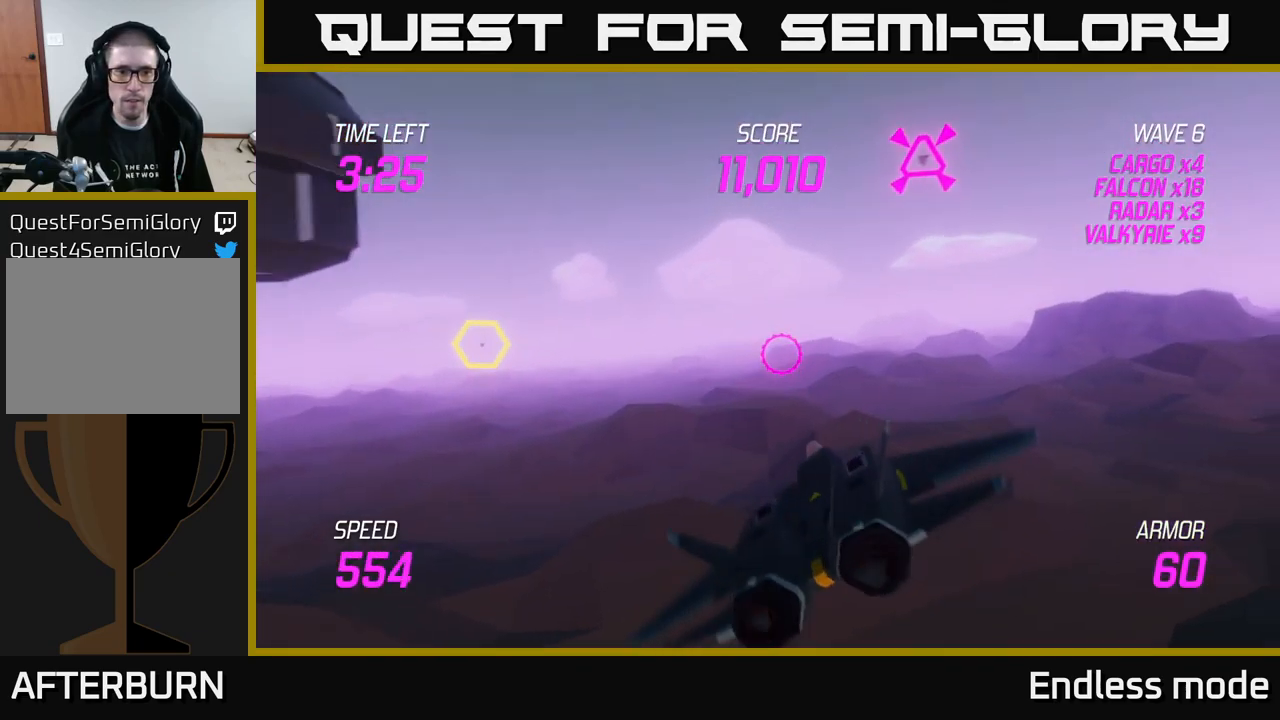
{"buttons": [], "left_stick": "center", "right_stick": "center", "events": [[133, "R2", "up"], [200, "left_stick", "up-left"], [400, "R2", "down"], [467, "left_stick", "center"], [500, "R2", "up"]]}
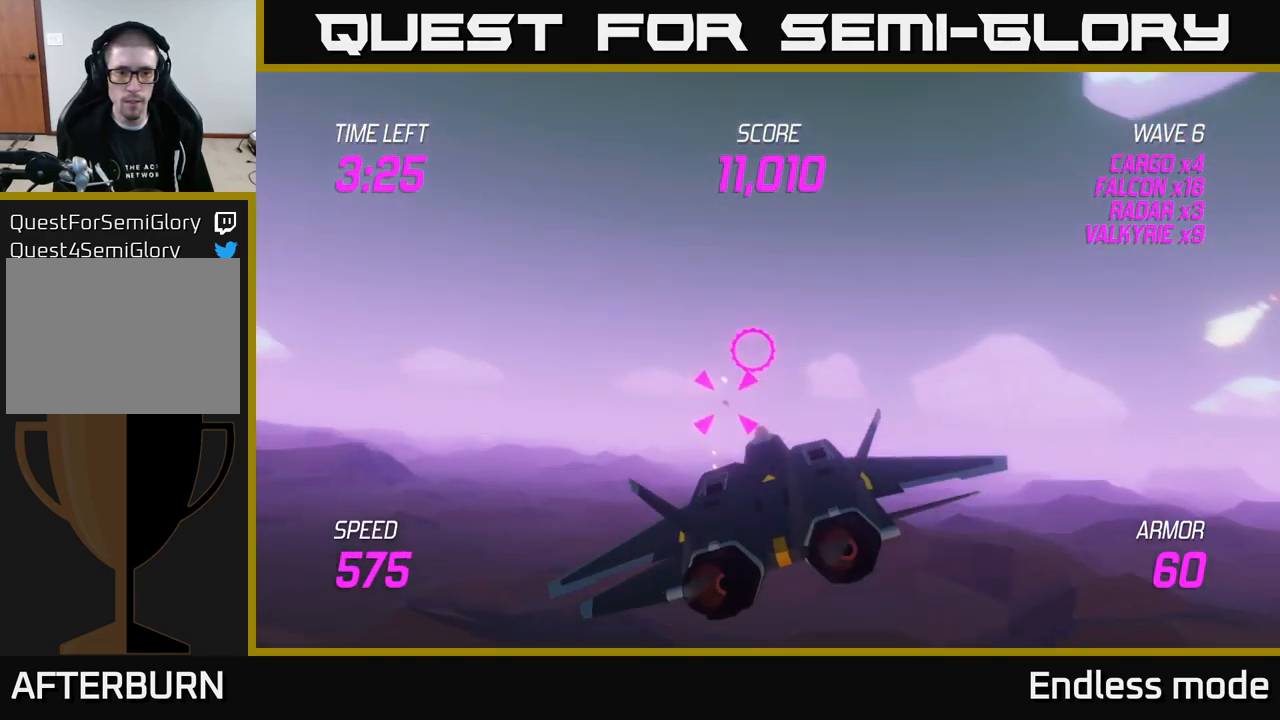
{"buttons": ["R2"], "left_stick": "left", "right_stick": "center", "events": [[17, "left_stick", "right"], [100, "R2", "down"], [183, "left_stick", "center"], [200, "R2", "up"], [267, "R2", "down"], [383, "R2", "up"], [467, "R2", "down"], [467, "left_stick", "left"]]}
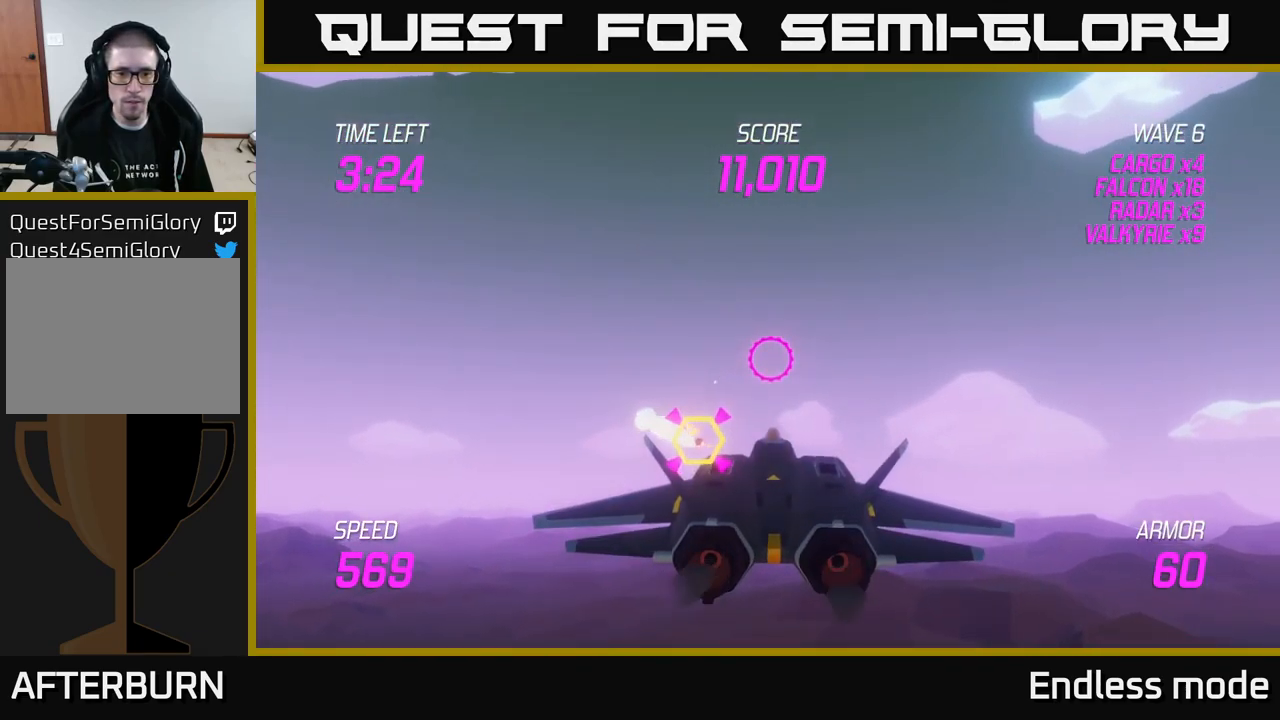
{"buttons": [], "left_stick": "right", "right_stick": "center", "events": [[83, "R2", "up"], [117, "left_stick", "center"], [167, "R2", "down"], [217, "left_stick", "down-left"], [233, "L2", "down"], [283, "R2", "up"], [333, "L2", "up"], [417, "L2", "down"], [433, "left_stick", "right"], [500, "L2", "up"]]}
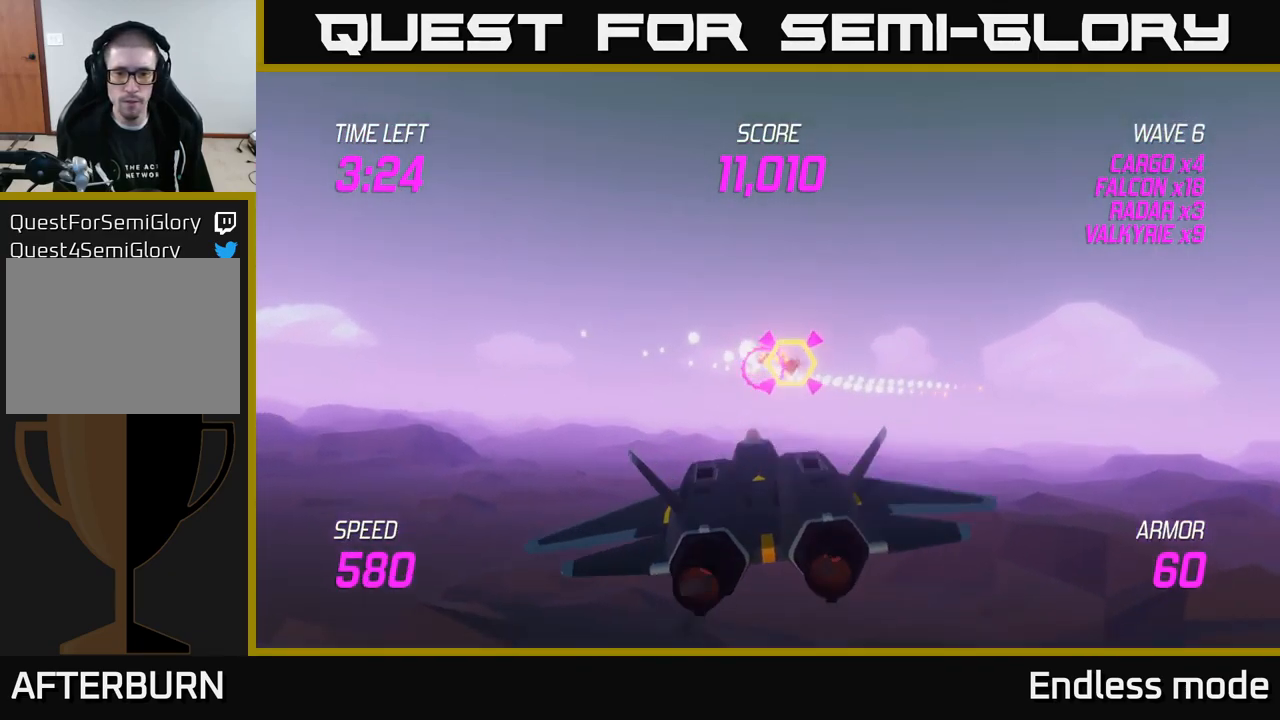
{"buttons": [], "left_stick": "right", "right_stick": "center", "events": [[33, "L2", "down"], [100, "R2", "down"], [133, "L2", "up"], [233, "R2", "up"]]}
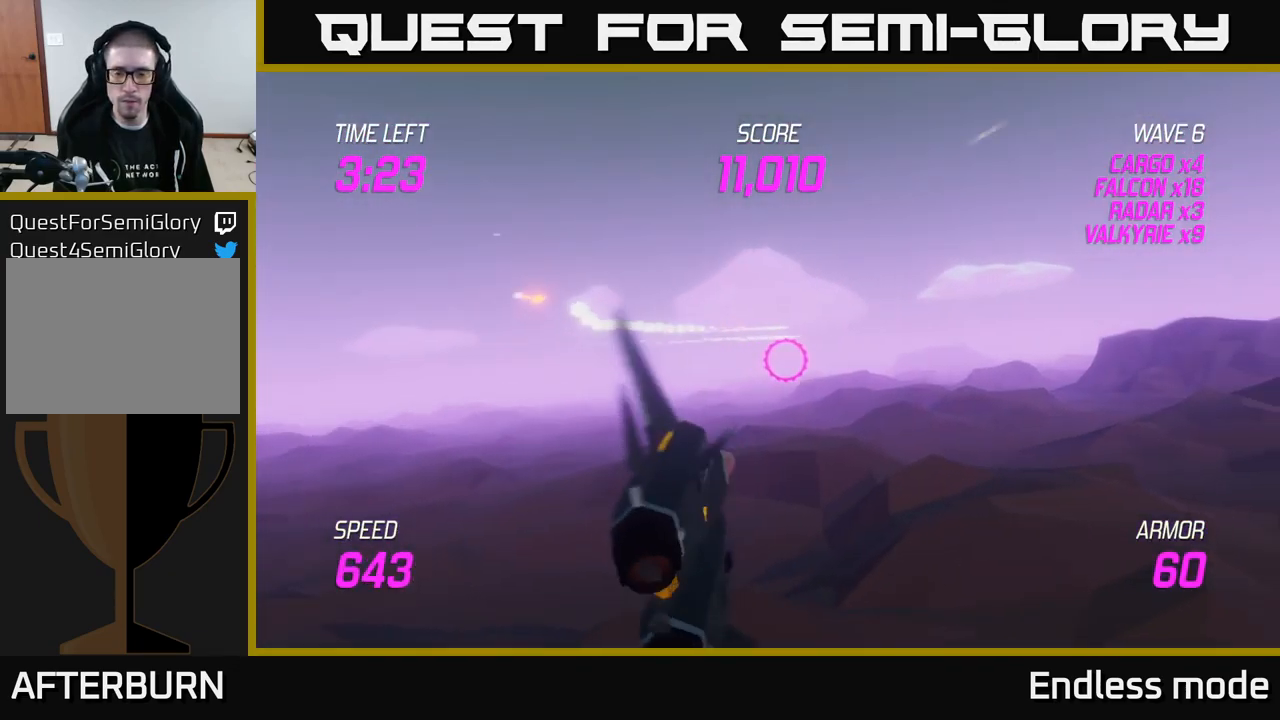
{"buttons": [], "left_stick": "right", "right_stick": "center", "events": []}
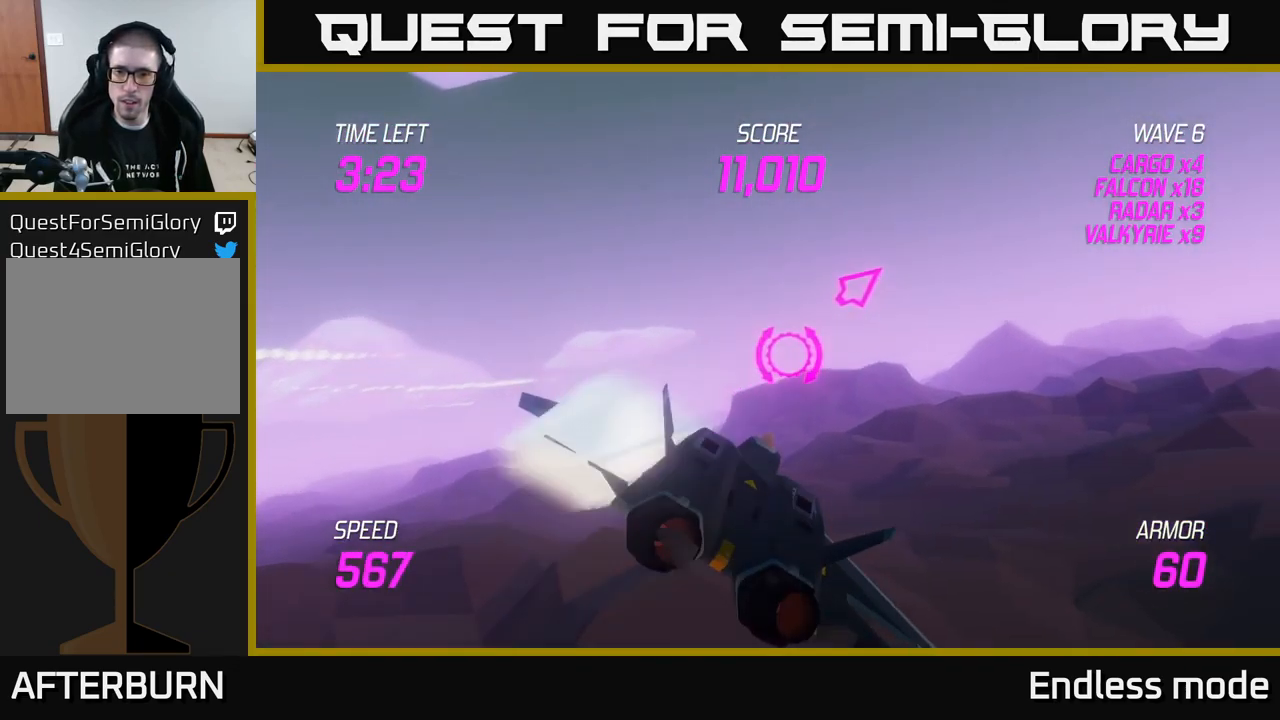
{"buttons": ["L2"], "left_stick": "right", "right_stick": "center", "events": [[500, "L2", "down"]]}
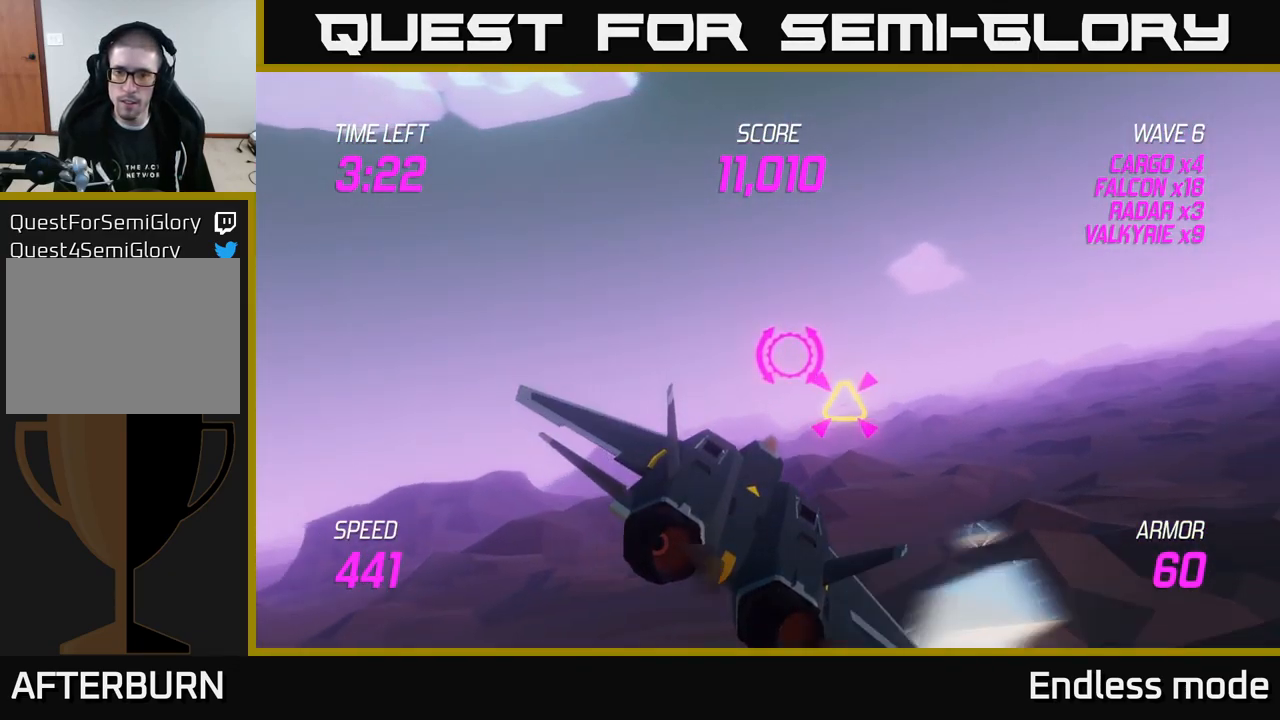
{"buttons": ["R2"], "left_stick": "down-left", "right_stick": "center", "events": [[100, "left_stick", "up-right"], [267, "R2", "down"], [267, "left_stick", "left"], [350, "L2", "up"], [350, "R2", "up"], [350, "left_stick", "down-left"], [484, "R2", "down"]]}
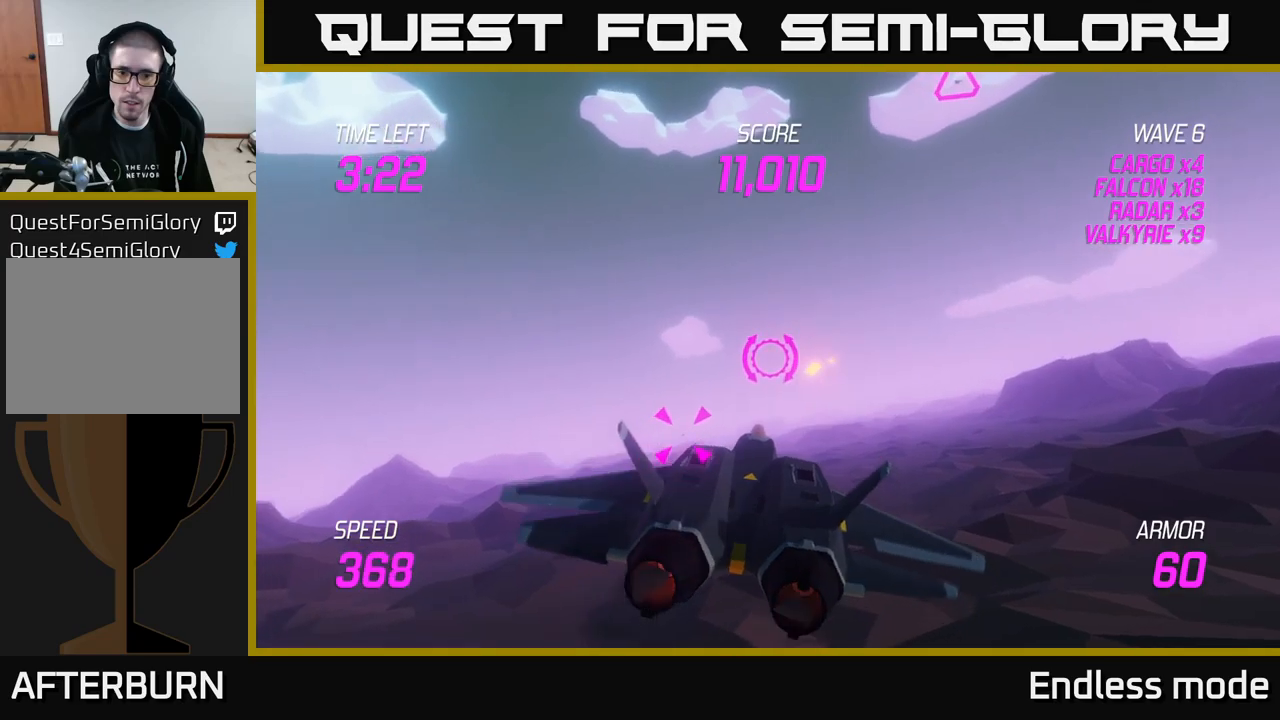
{"buttons": ["L2"], "left_stick": "up-right", "right_stick": "center", "events": [[34, "left_stick", "down-right"], [67, "R2", "up"], [117, "L2", "down"], [184, "left_stick", "center"], [234, "left_stick", "left"], [367, "left_stick", "right"], [500, "left_stick", "up-right"]]}
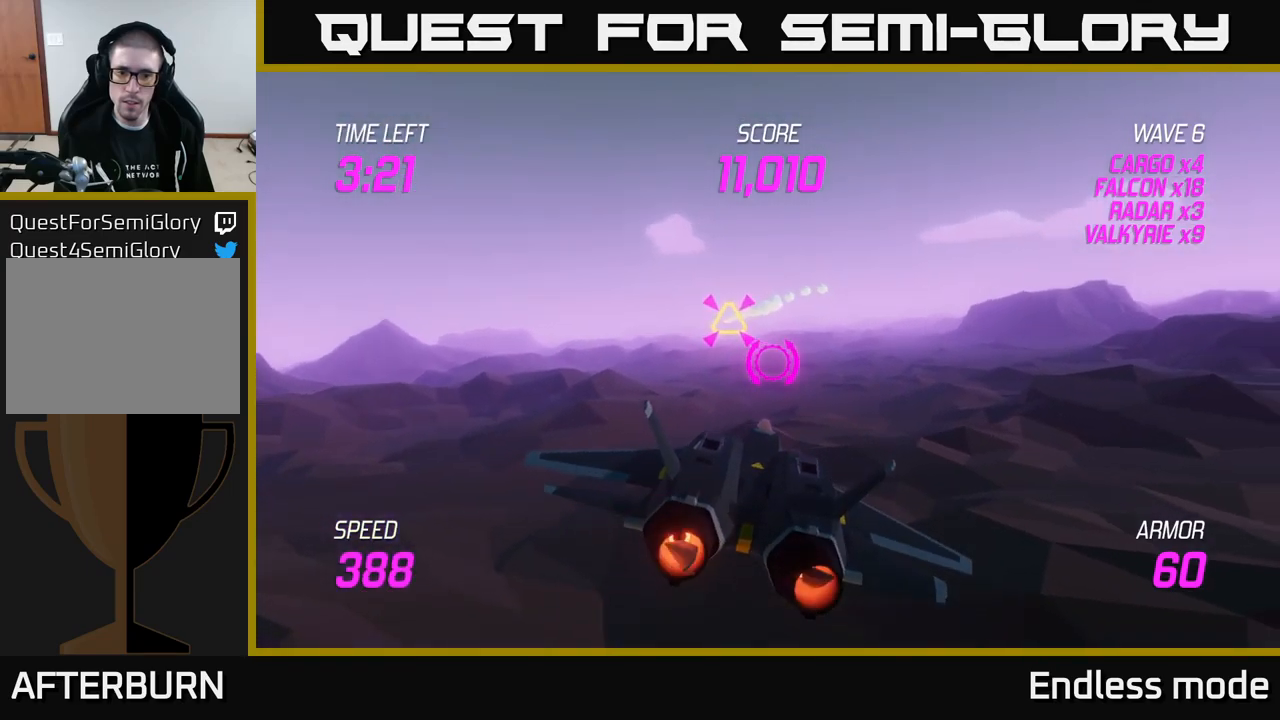
{"buttons": [], "left_stick": "up-right", "right_stick": "center", "events": [[150, "left_stick", "up"], [200, "L2", "up"], [417, "left_stick", "up-right"]]}
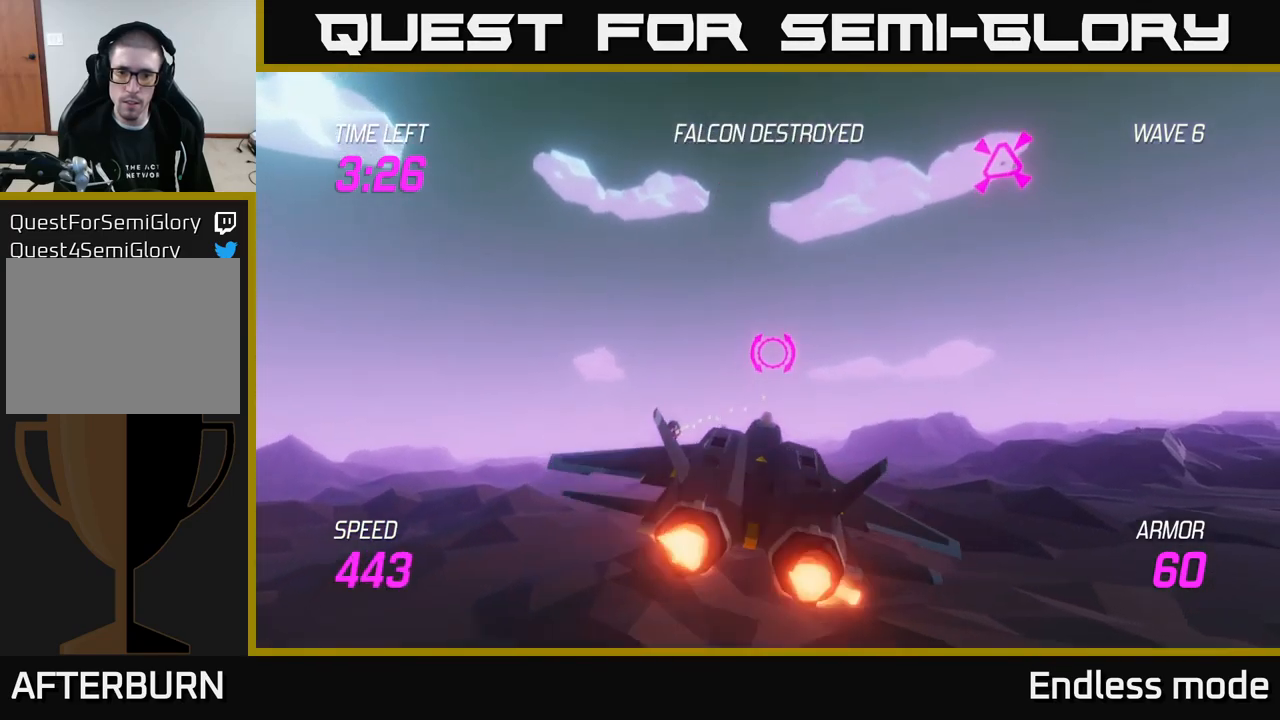
{"buttons": [], "left_stick": "up-right", "right_stick": "center", "events": []}
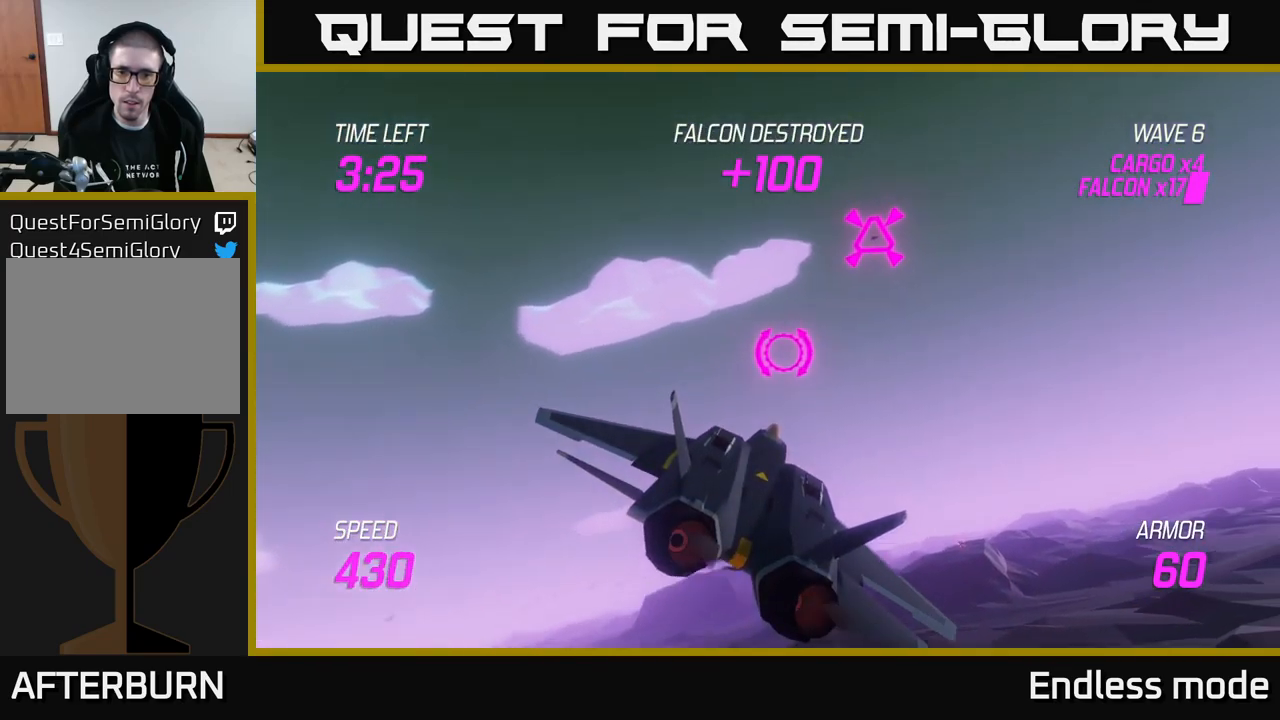
{"buttons": [], "left_stick": "down-left", "right_stick": "center", "events": [[67, "R2", "down"], [134, "R2", "up"], [184, "left_stick", "down-left"], [217, "R2", "down"], [284, "L2", "down"], [300, "R2", "up"], [367, "L2", "up"]]}
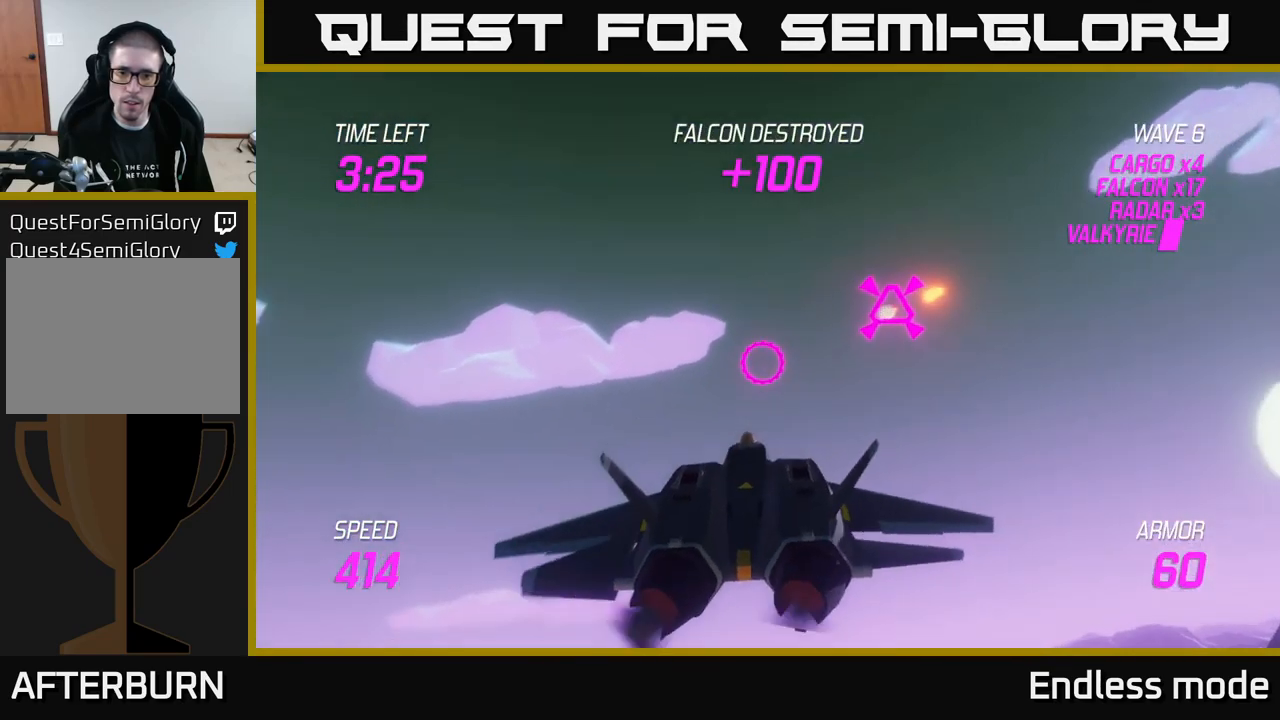
{"buttons": [], "left_stick": "up-left", "right_stick": "center", "events": [[317, "left_stick", "down-right"], [400, "left_stick", "up-right"], [434, "R2", "down"], [450, "left_stick", "up-left"], [500, "R2", "up"]]}
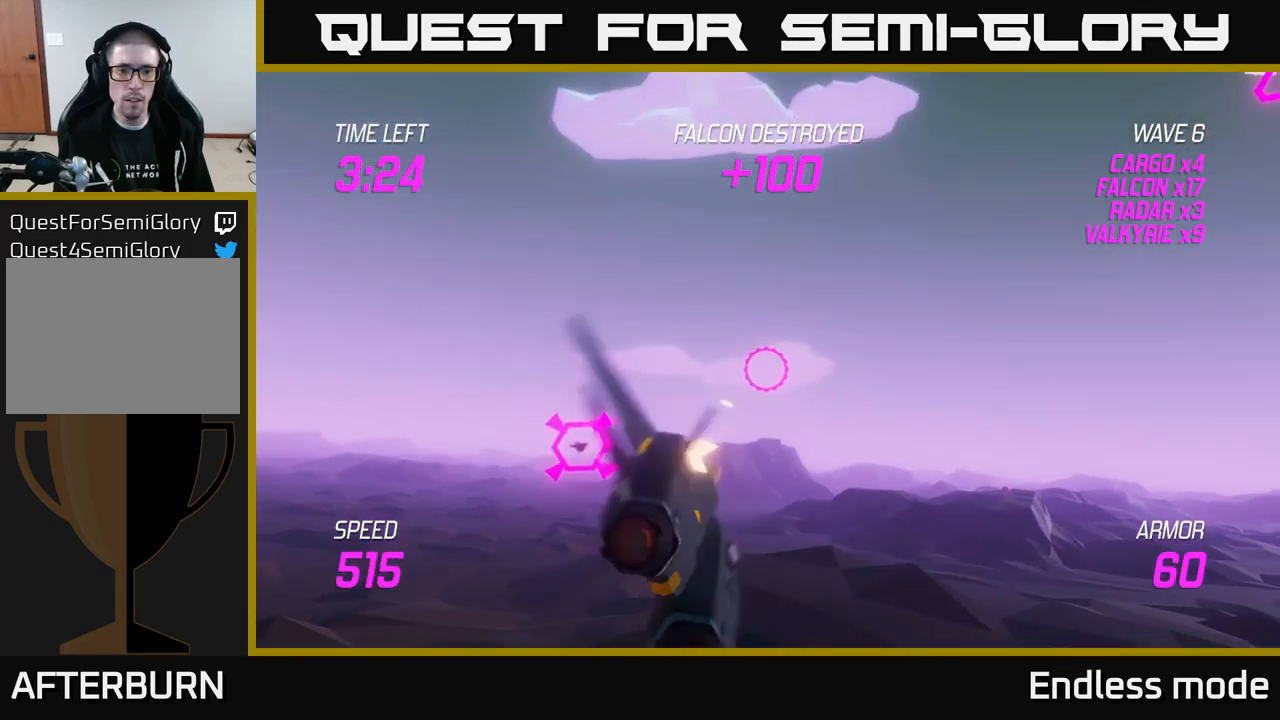
{"buttons": [], "left_stick": "center", "right_stick": "center", "events": [[84, "left_stick", "down-left"], [317, "left_stick", "up-left"], [367, "R2", "down"], [467, "R2", "up"], [500, "left_stick", "center"]]}
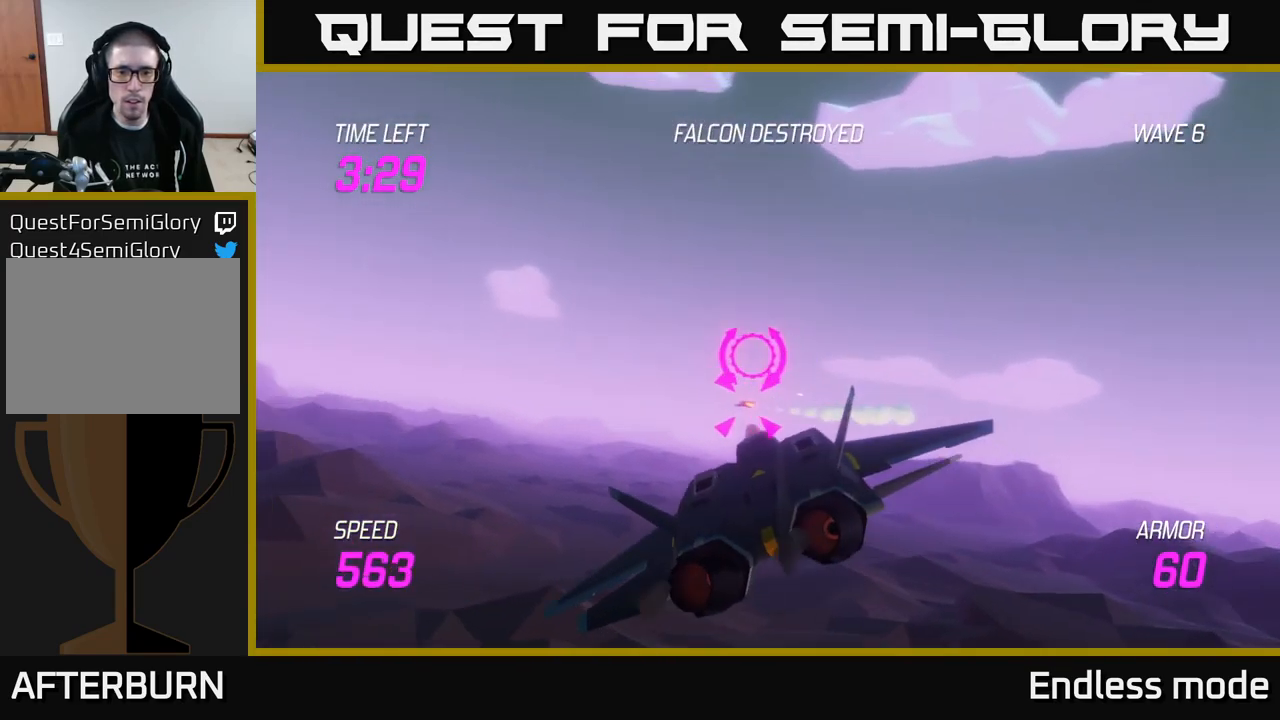
{"buttons": ["R2"], "left_stick": "center", "right_stick": "center", "events": [[50, "R2", "down"], [167, "R2", "up"], [250, "R2", "down"], [367, "R2", "up"], [450, "R2", "down"]]}
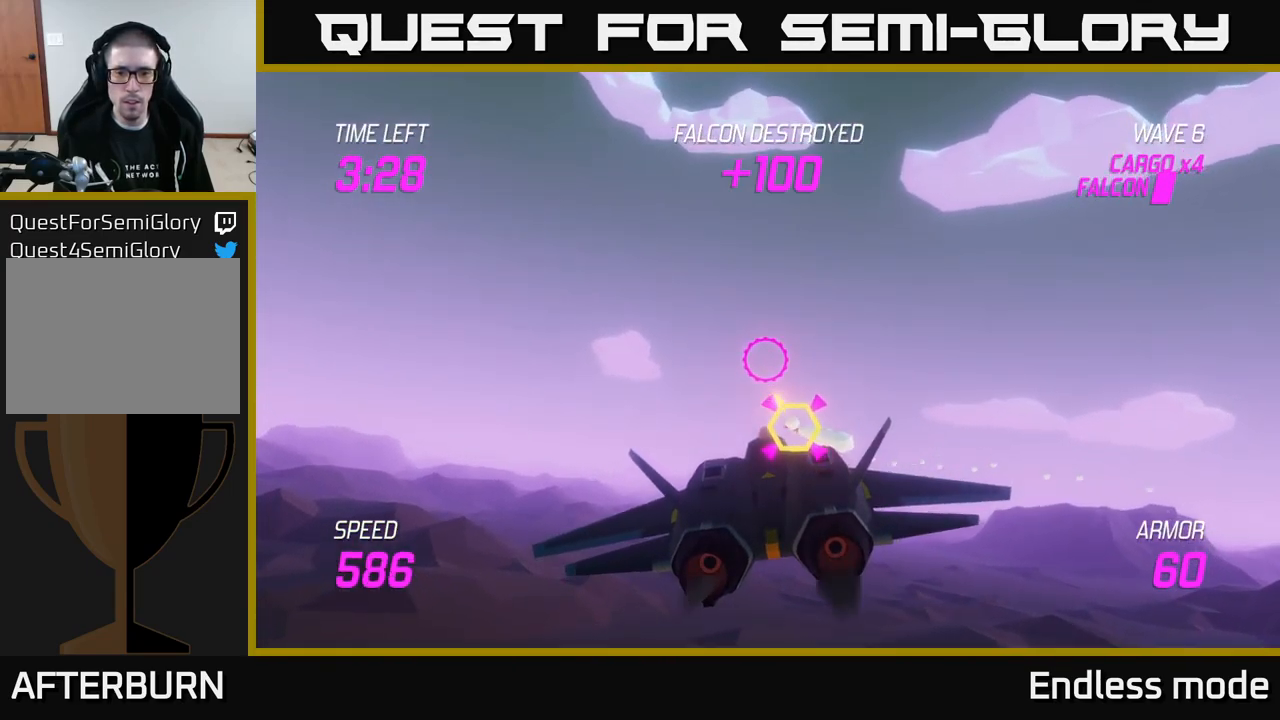
{"buttons": [], "left_stick": "right", "right_stick": "center", "events": [[67, "R2", "up"], [100, "left_stick", "down-left"], [150, "R2", "down"], [250, "left_stick", "right"], [284, "R2", "up"], [334, "L2", "down"], [467, "L2", "up"]]}
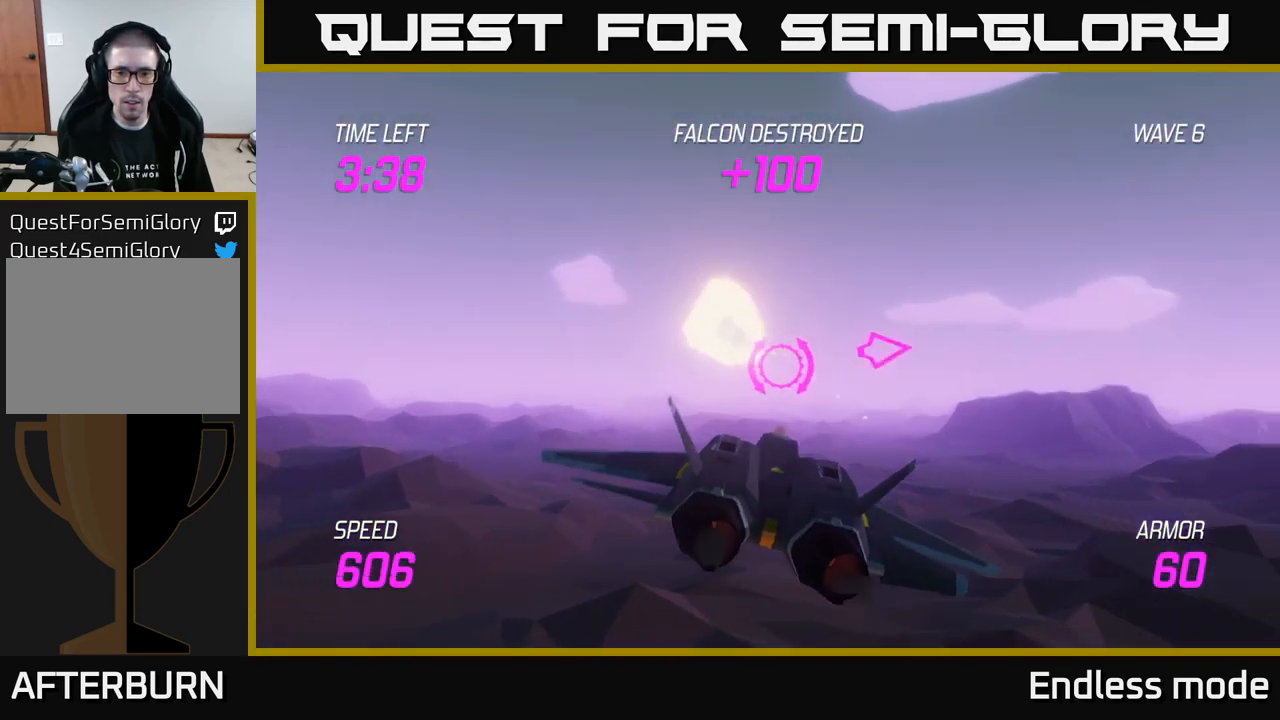
{"buttons": [], "left_stick": "right", "right_stick": "center", "events": [[34, "L2", "down"], [134, "L2", "up"]]}
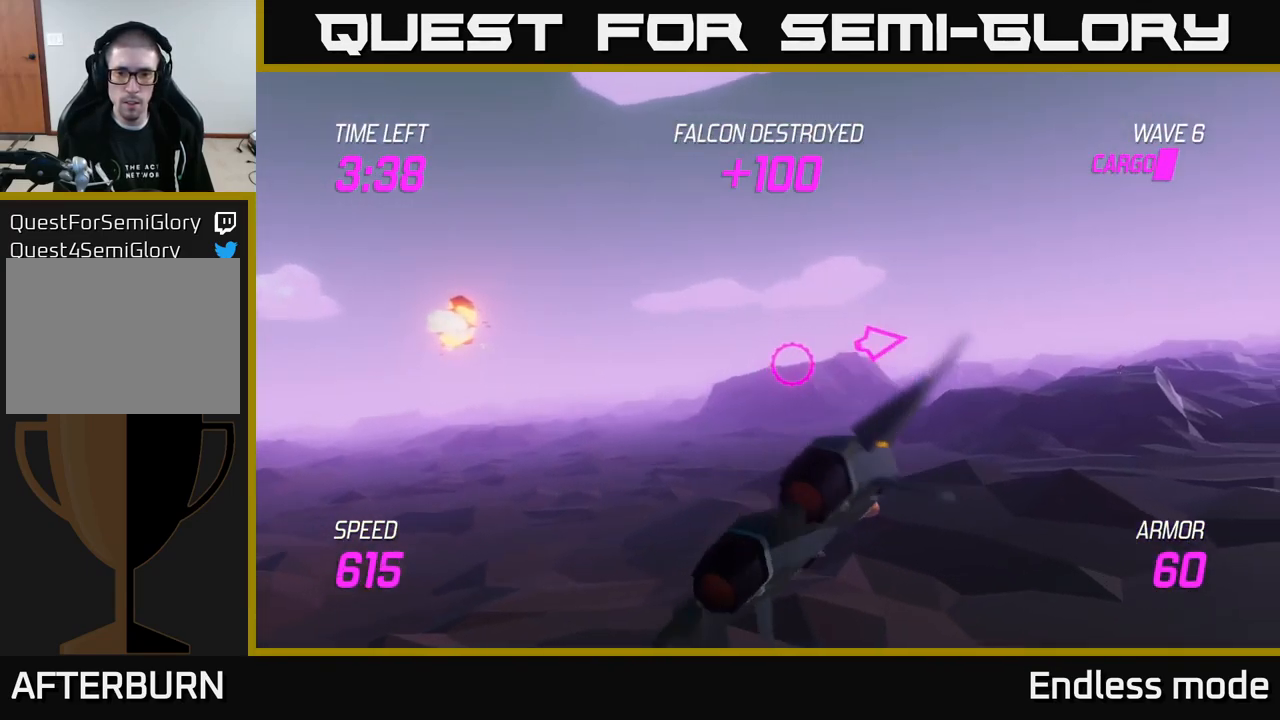
{"buttons": [], "left_stick": "right", "right_stick": "center", "events": []}
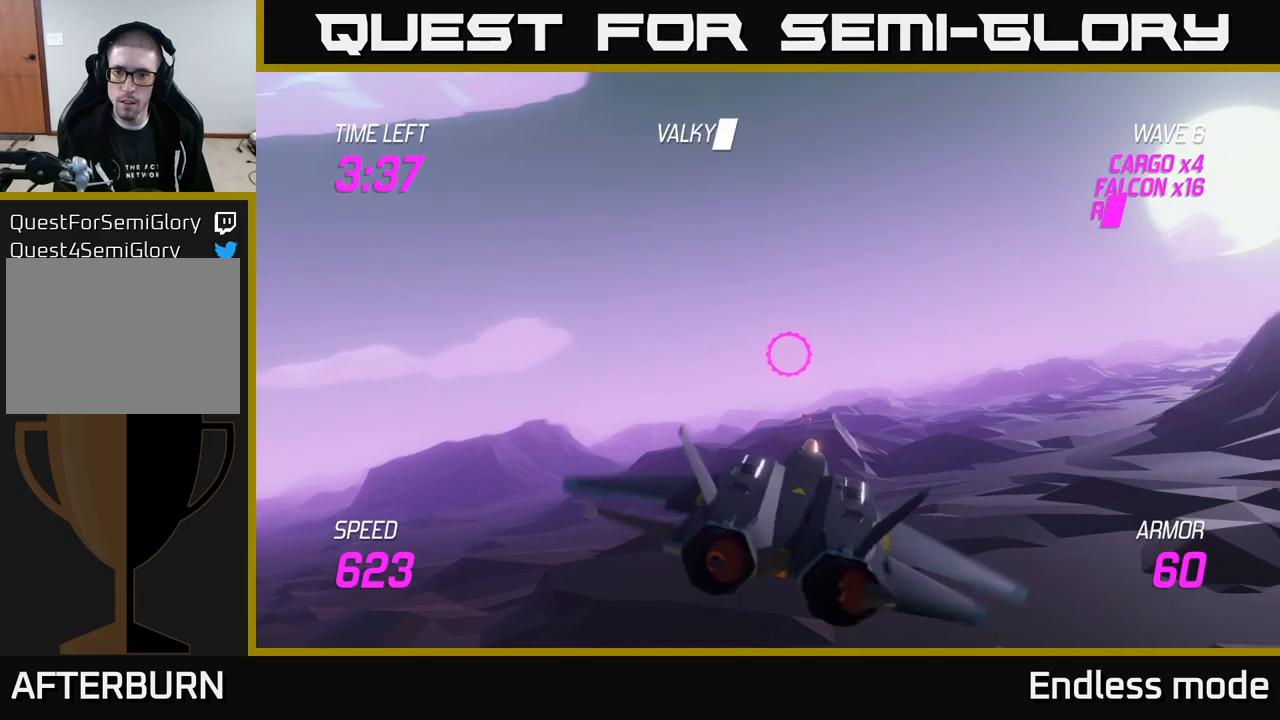
{"buttons": [], "left_stick": "down-left", "right_stick": "center", "events": [[333, "L2", "down"], [333, "left_stick", "left"], [466, "left_stick", "down-left"], [500, "L2", "up"]]}
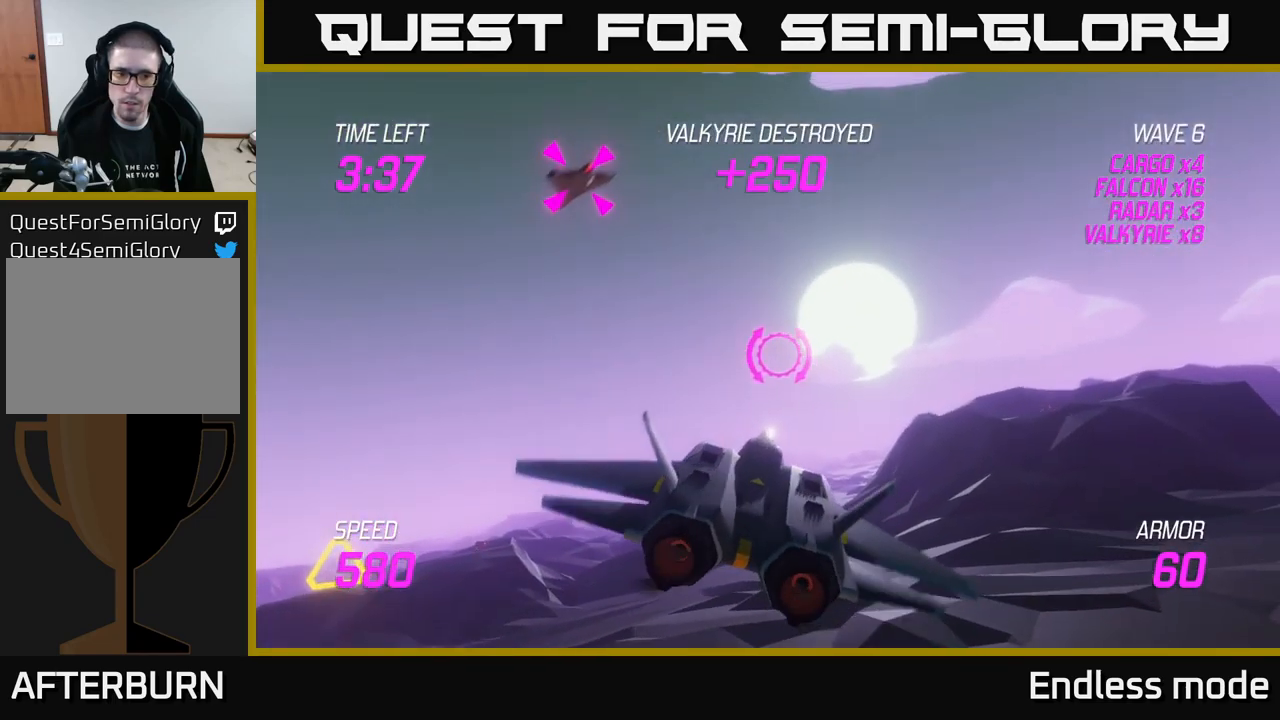
{"buttons": [], "left_stick": "left", "right_stick": "center", "events": [[100, "L2", "down"], [166, "L2", "up"], [266, "left_stick", "left"]]}
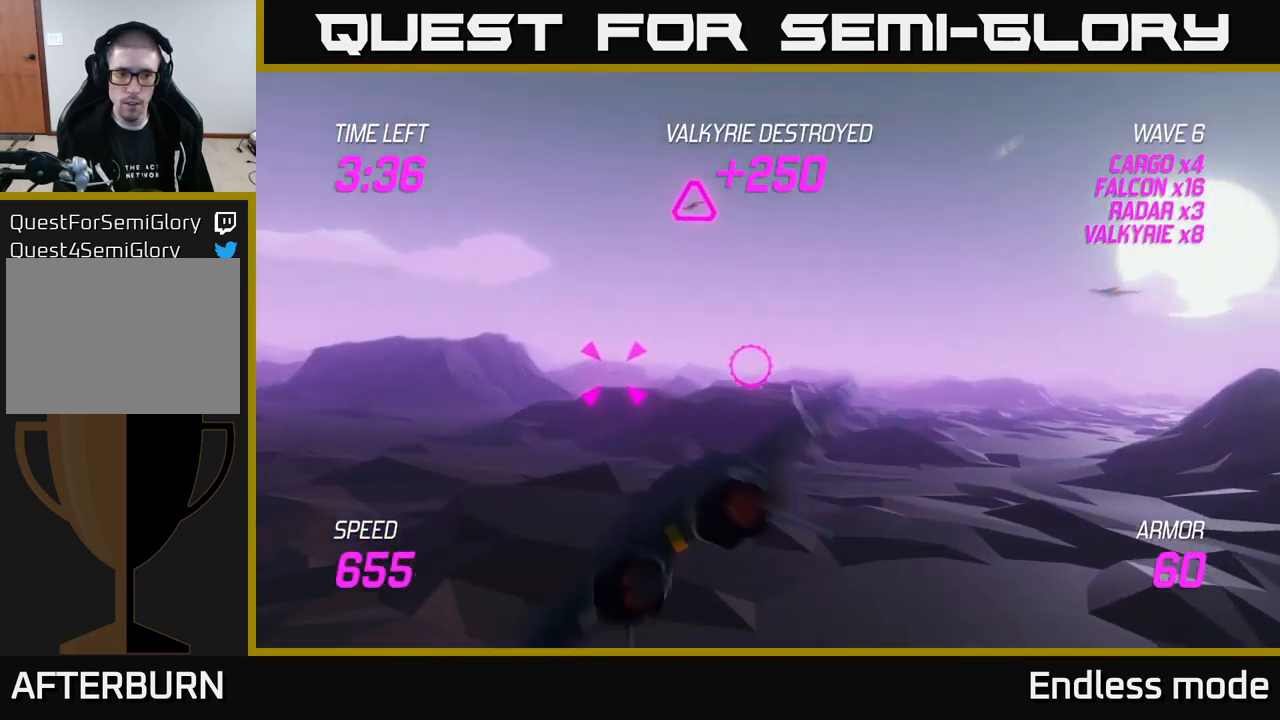
{"buttons": [], "left_stick": "up-right", "right_stick": "center", "events": [[150, "R2", "down"], [216, "left_stick", "up"], [250, "R2", "up"], [316, "R2", "down"], [383, "left_stick", "up-right"], [433, "R2", "up"]]}
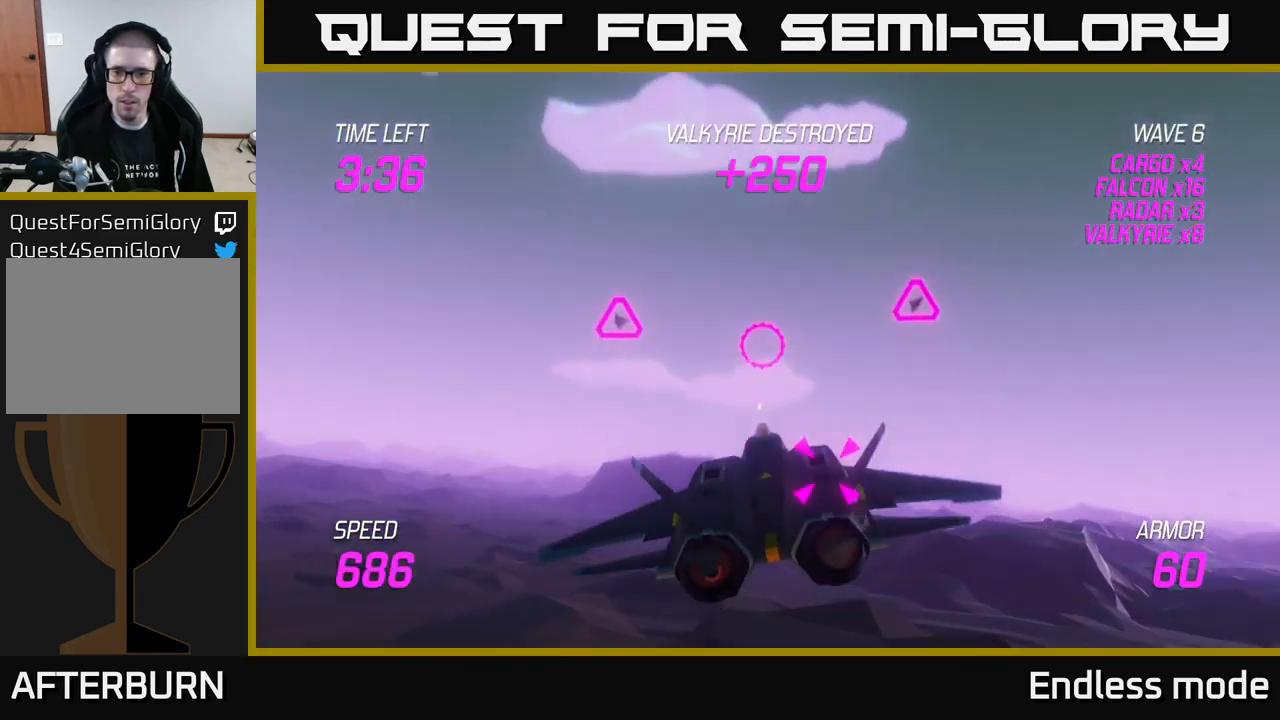
{"buttons": [], "left_stick": "left", "right_stick": "center", "events": [[200, "R2", "down"], [216, "left_stick", "down"], [316, "R2", "up"], [350, "left_stick", "left"], [366, "R2", "down"], [483, "R2", "up"]]}
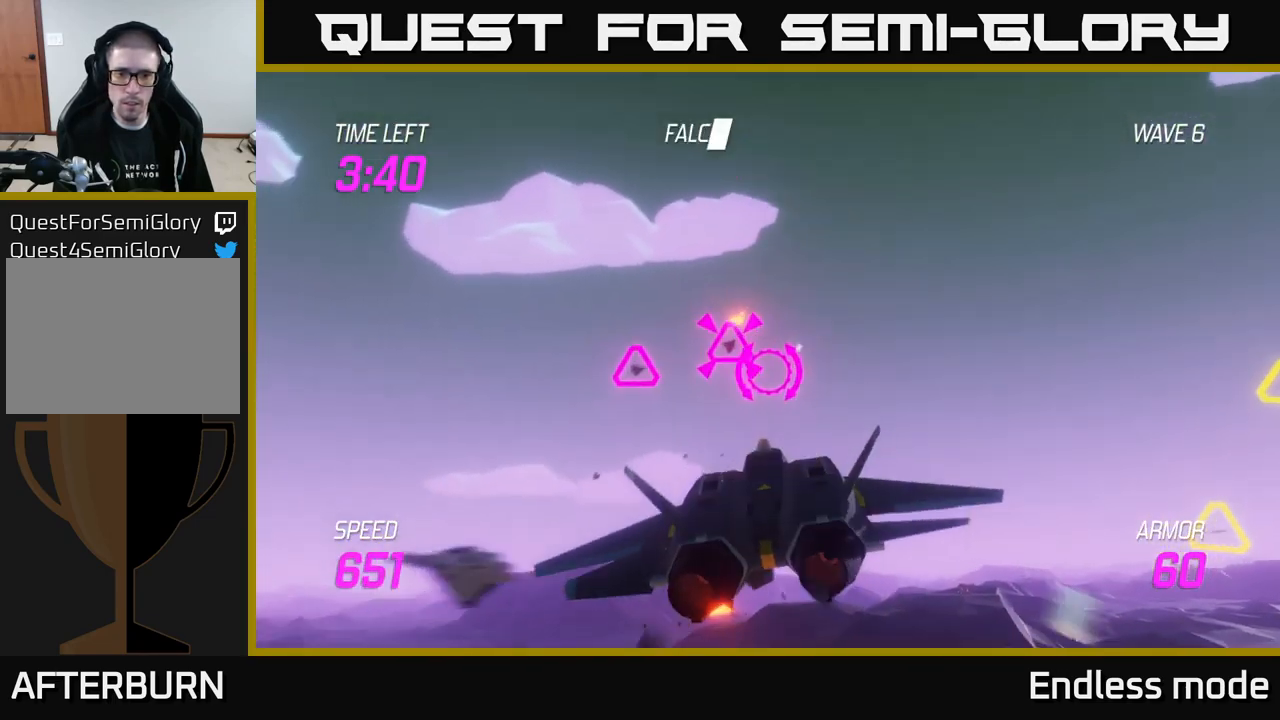
{"buttons": [], "left_stick": "up-left", "right_stick": "center", "events": [[66, "left_stick", "right"], [150, "R2", "down"], [250, "R2", "up"], [266, "left_stick", "up-right"], [333, "R2", "down"], [433, "R2", "up"], [466, "left_stick", "up-left"]]}
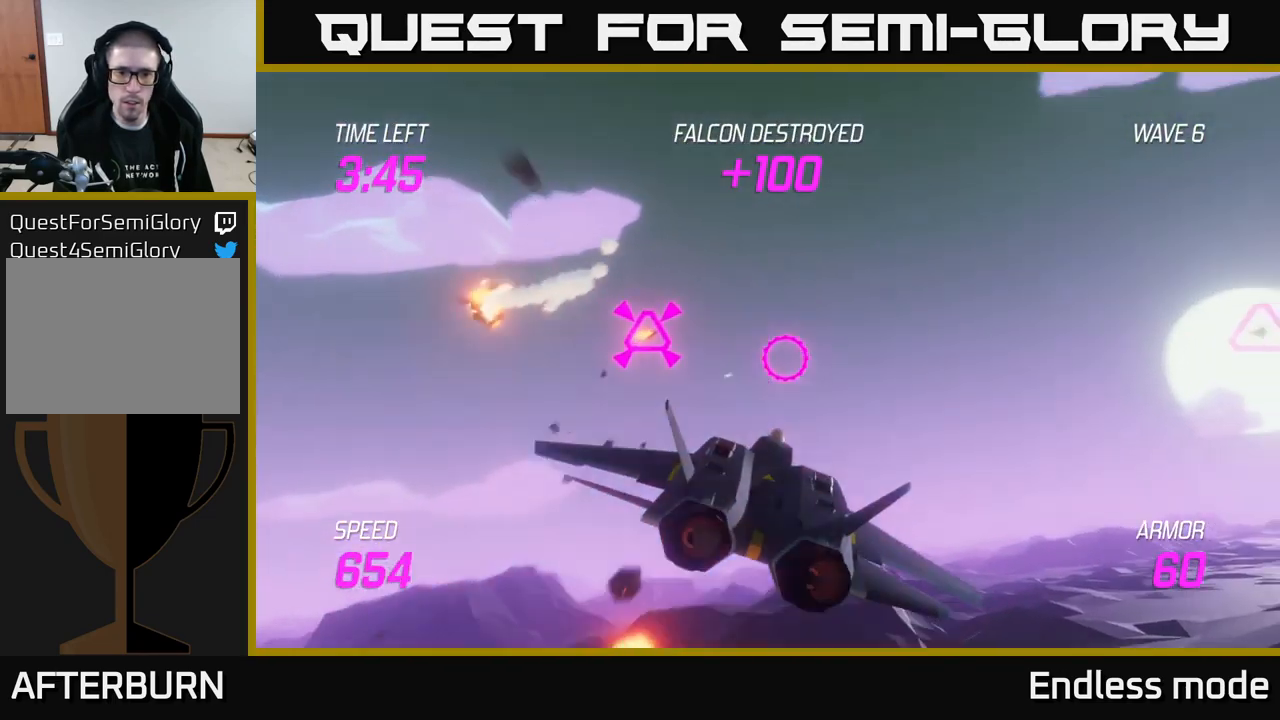
{"buttons": ["L2"], "left_stick": "right", "right_stick": "center", "events": [[33, "left_stick", "down-left"], [50, "L2", "down"], [100, "R2", "down"], [133, "R2", "up"], [150, "L2", "up"], [366, "left_stick", "right"], [466, "L2", "down"]]}
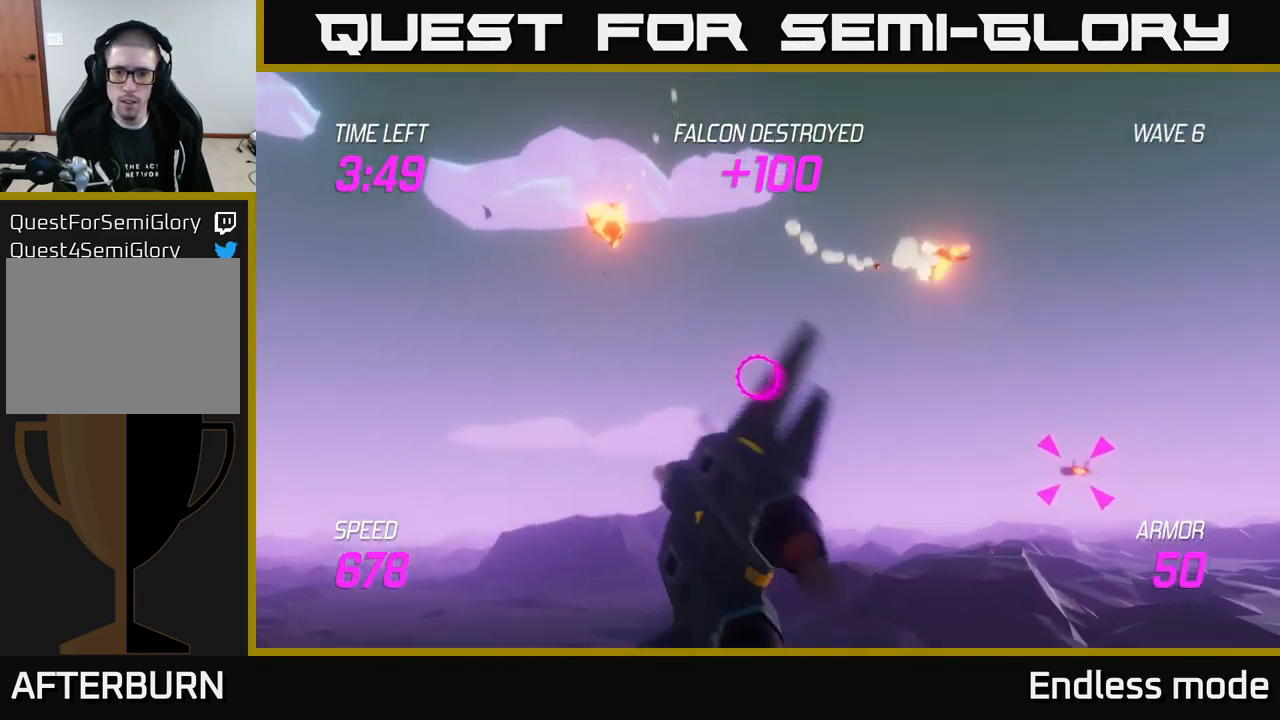
{"buttons": ["L2"], "left_stick": "center", "right_stick": "center", "events": [[83, "left_stick", "down-right"], [233, "left_stick", "left"], [416, "R2", "down"], [466, "left_stick", "center"], [500, "R2", "up"]]}
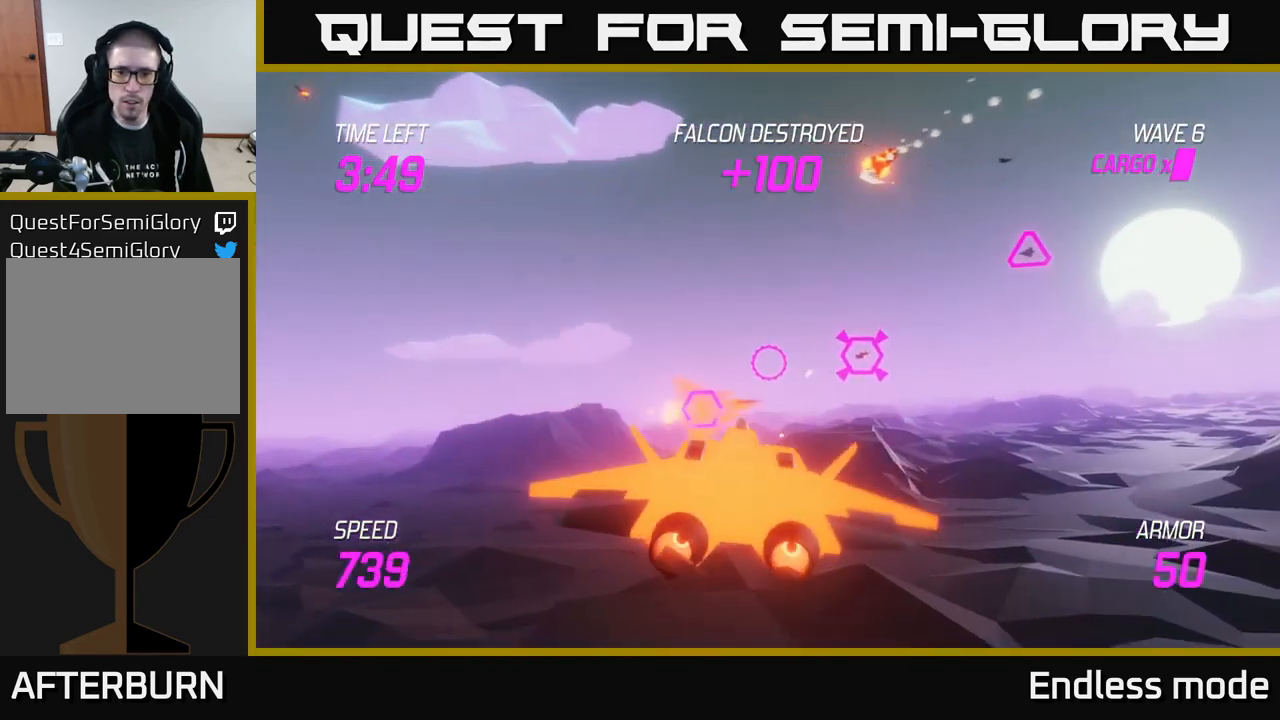
{"buttons": ["L2", "R2"], "left_stick": "center", "right_stick": "center", "events": [[83, "R2", "down"], [133, "left_stick", "right"], [200, "R2", "up"], [283, "R2", "down"], [316, "left_stick", "left"], [383, "R2", "up"], [483, "R2", "down"], [483, "left_stick", "center"]]}
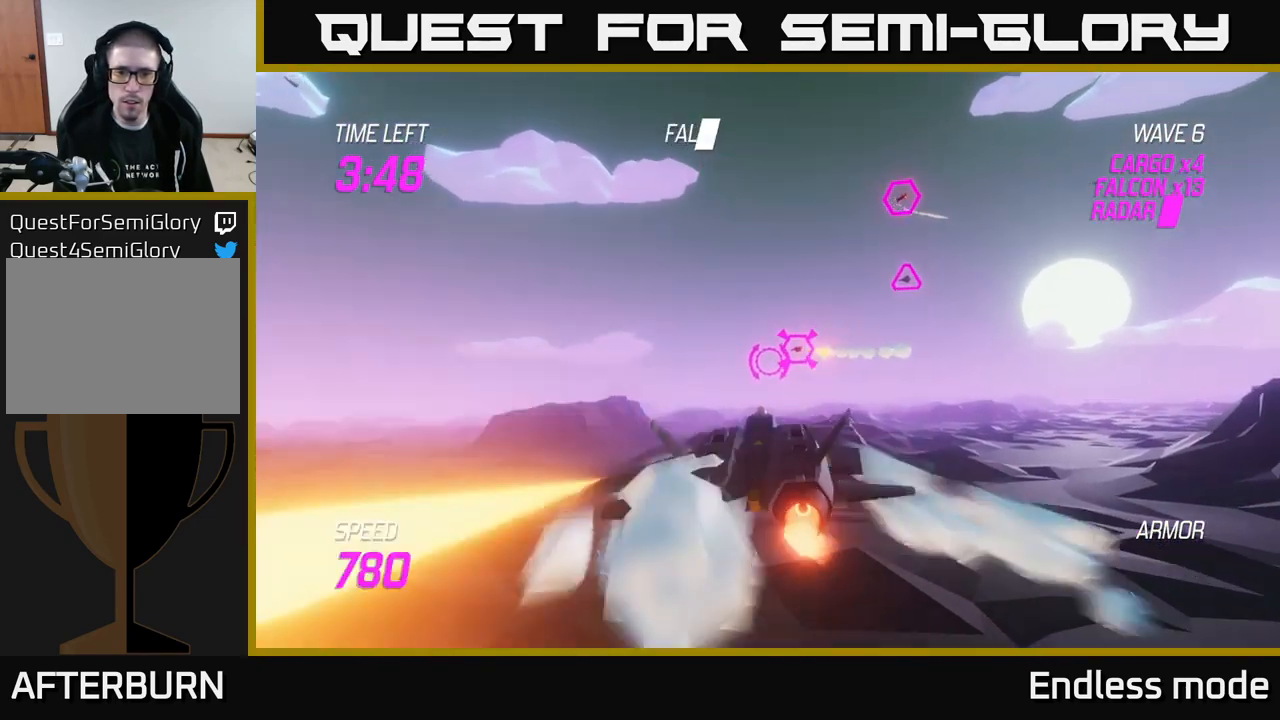
{"buttons": [], "left_stick": "up", "right_stick": "center", "events": [[66, "R2", "up"], [183, "left_stick", "left"], [200, "R2", "down"], [283, "R2", "up"], [316, "left_stick", "center"], [366, "left_stick", "up"], [416, "L2", "up"]]}